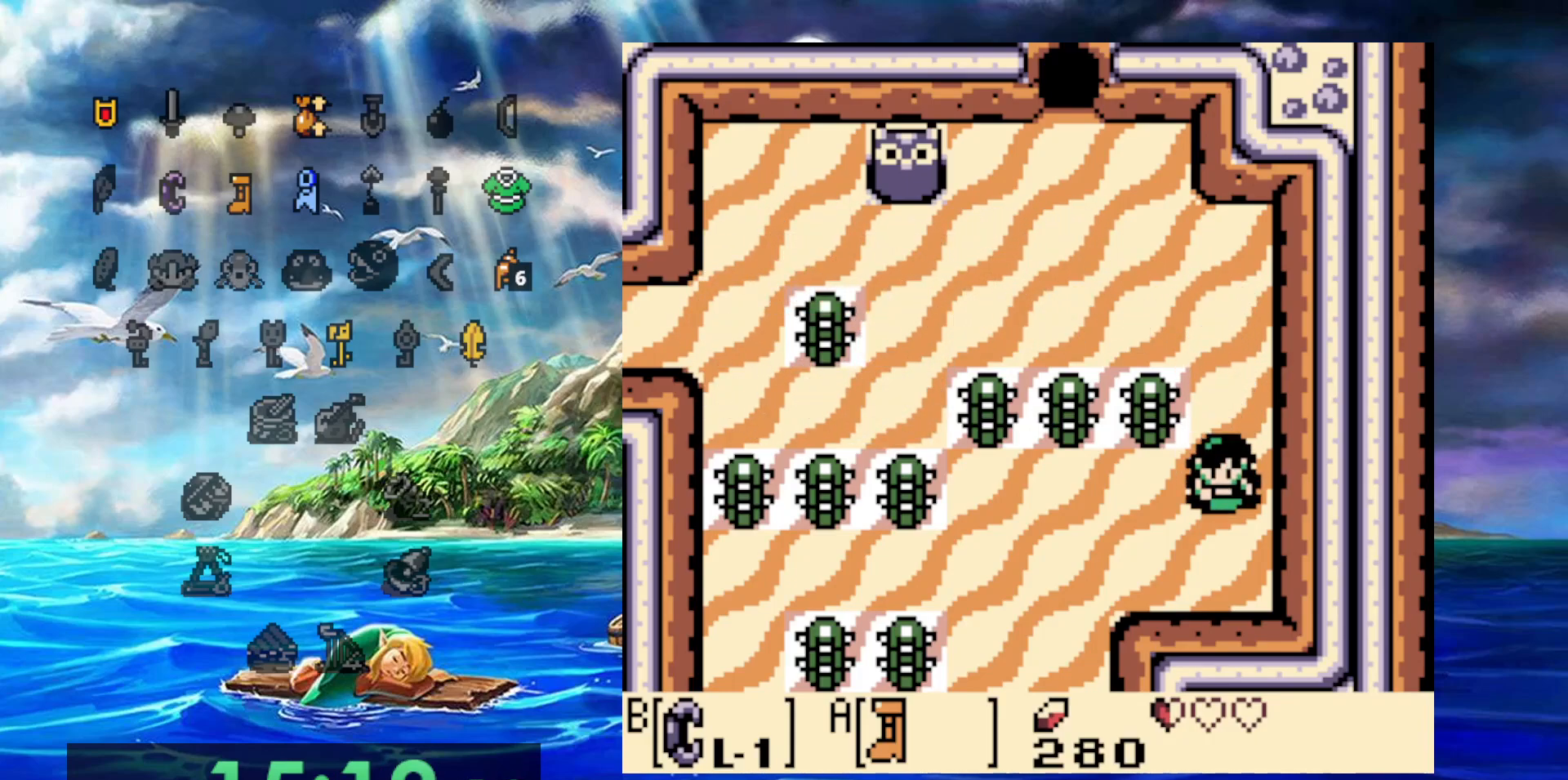
Gameplay with a controller (Nintendo layout); each line is a JSON object with the inputs held at the frame after it. "events" lists button and stick changes between this image and that frame as [ms after this image, input, new state], when the widget could be followed in between. Not read: DPAD_DOWN DPAD_LEFT DPAD_UP L3 R3.
{"buttons": ["A"], "events": []}
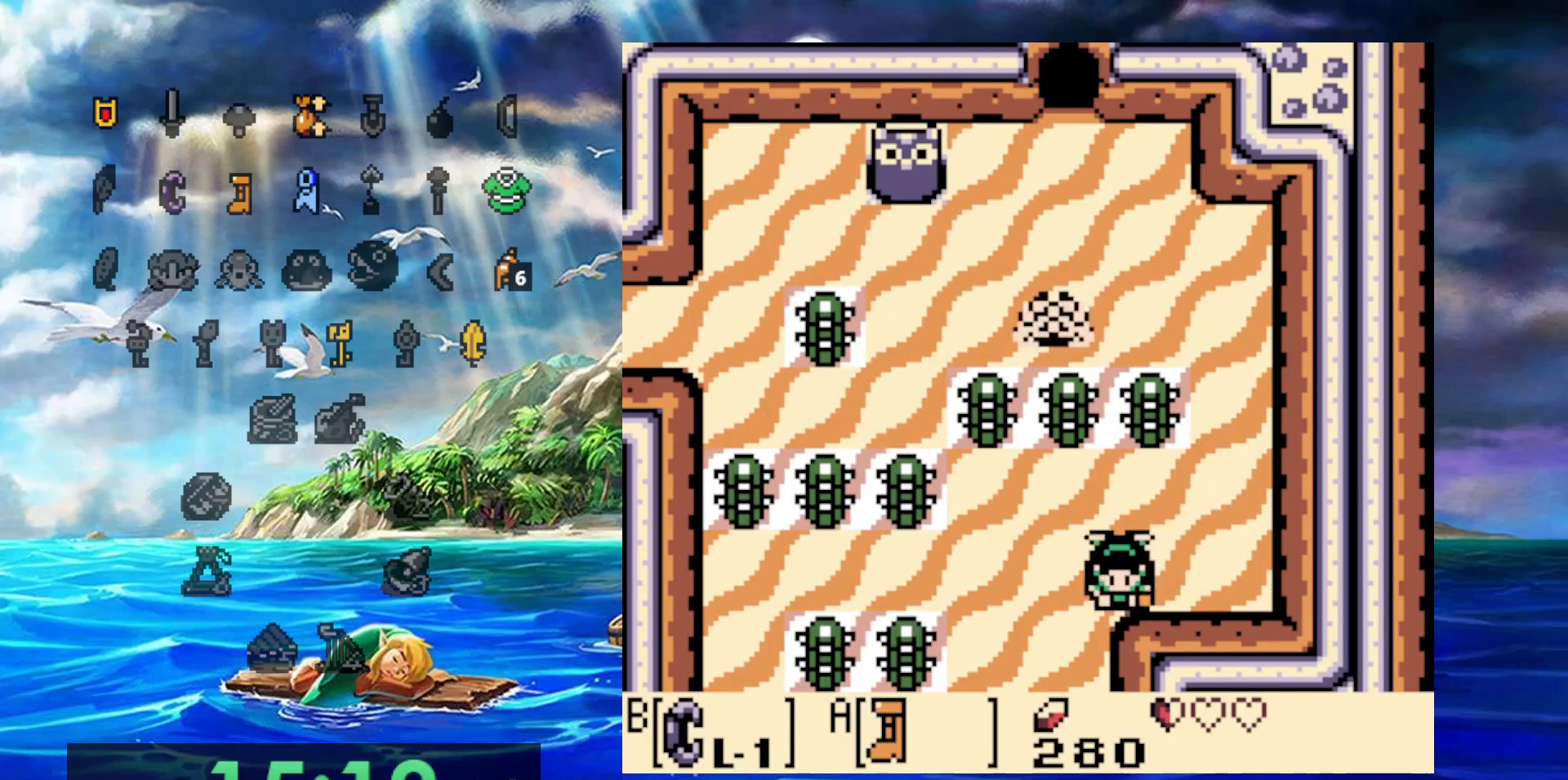
{"buttons": ["A"], "events": []}
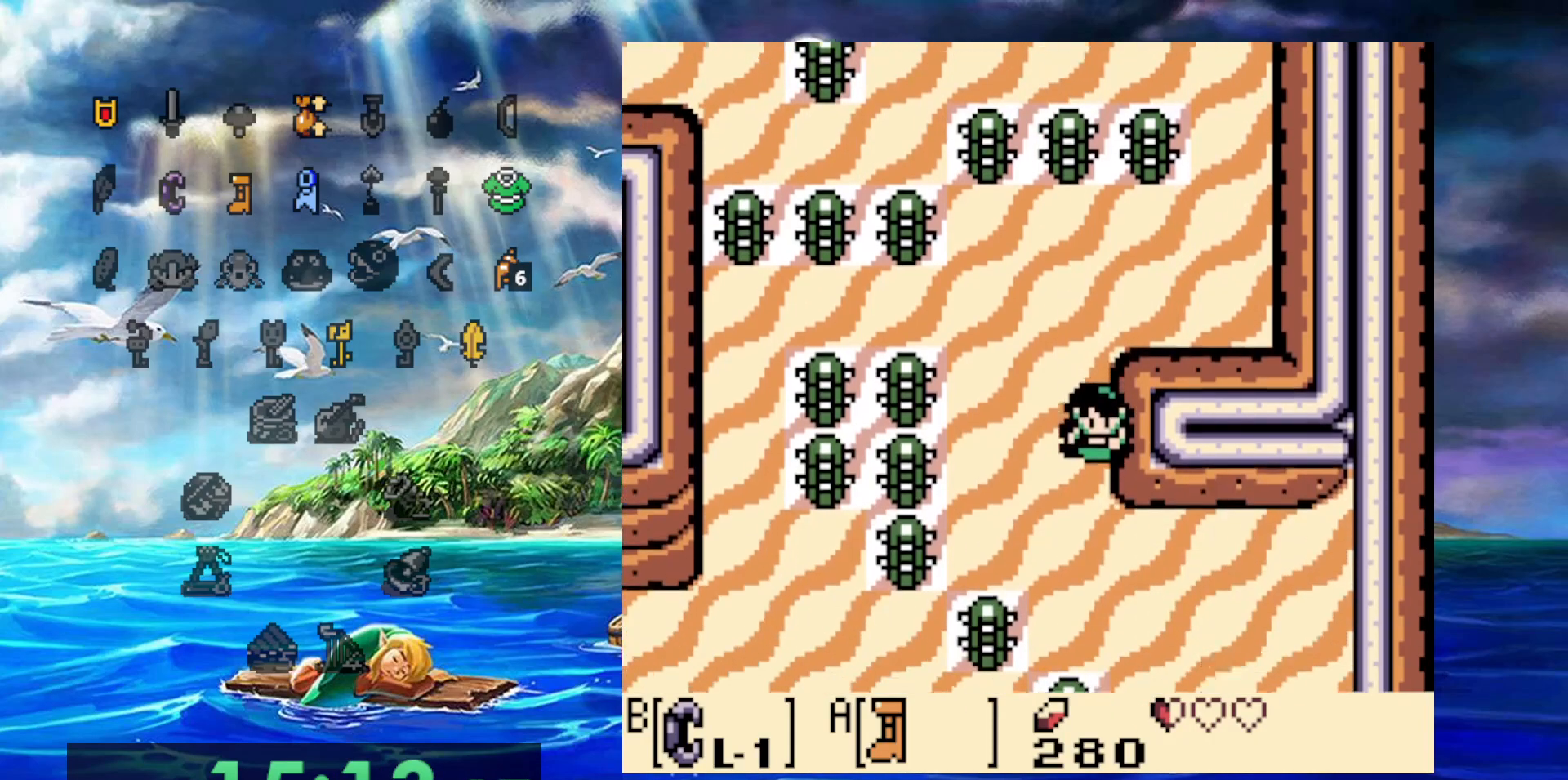
{"buttons": ["A", "DPAD_RIGHT"], "events": [[367, "DPAD_RIGHT", "down"]]}
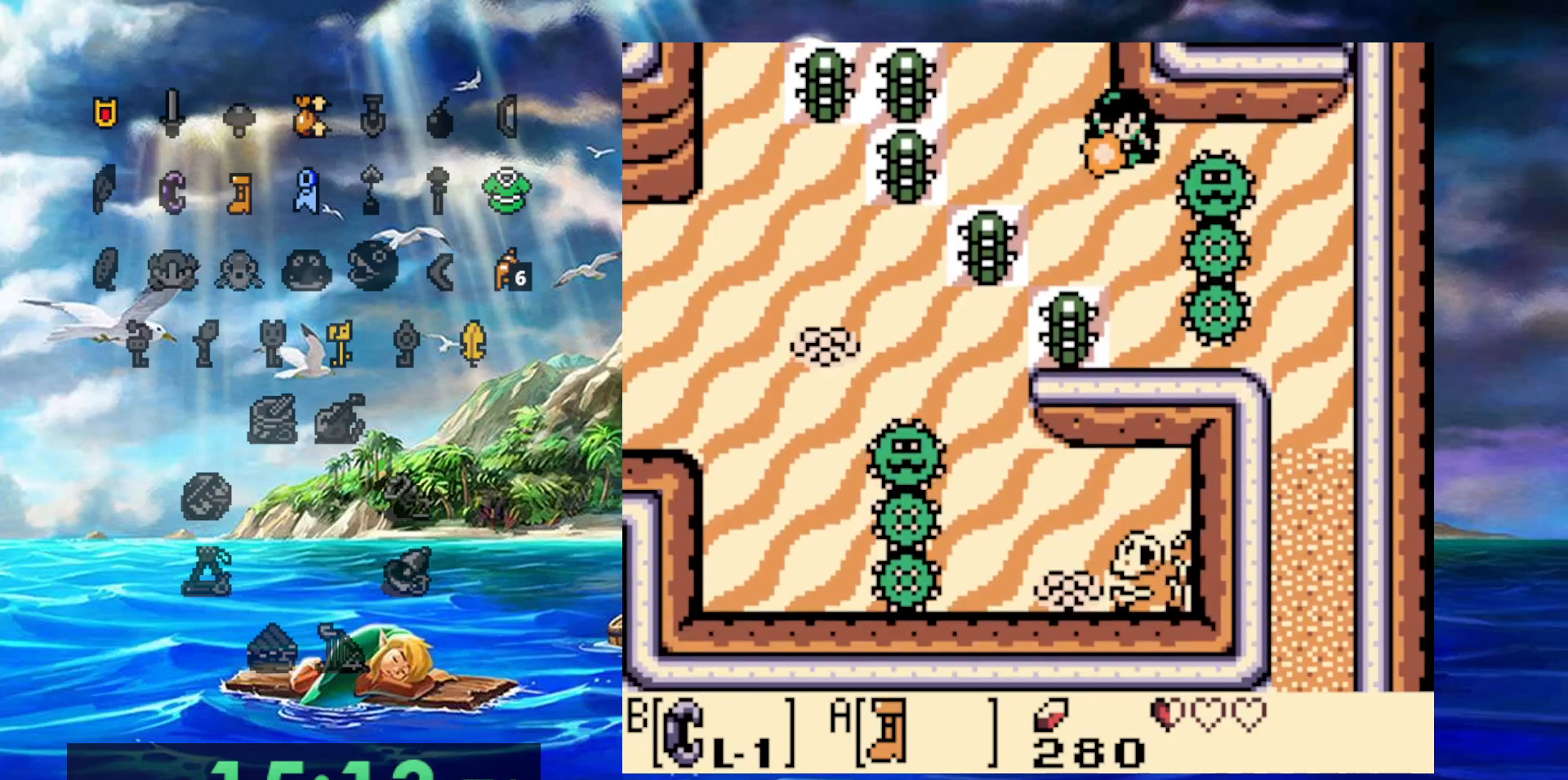
{"buttons": ["A"], "events": [[500, "DPAD_RIGHT", "up"]]}
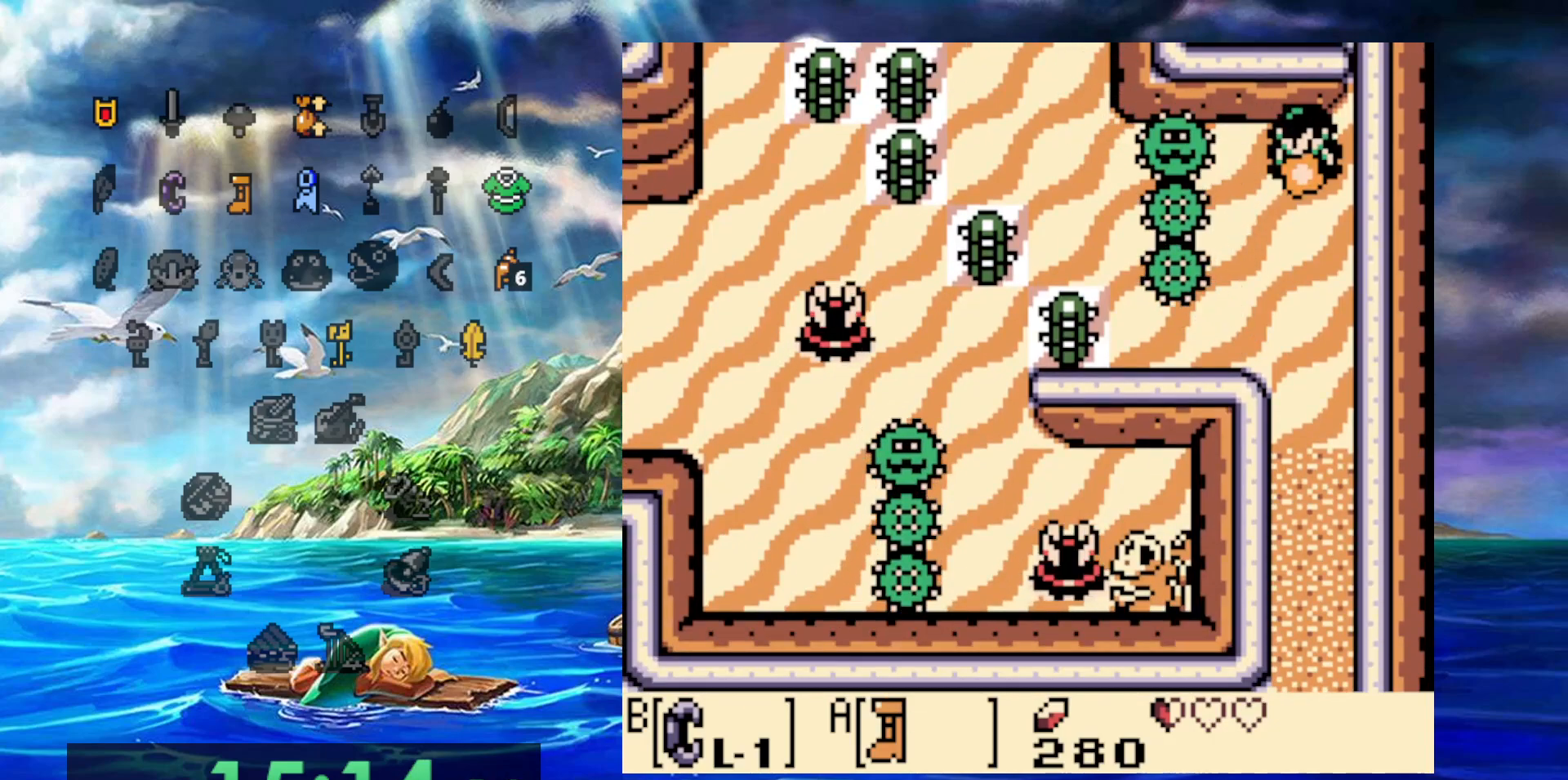
{"buttons": ["A"], "events": []}
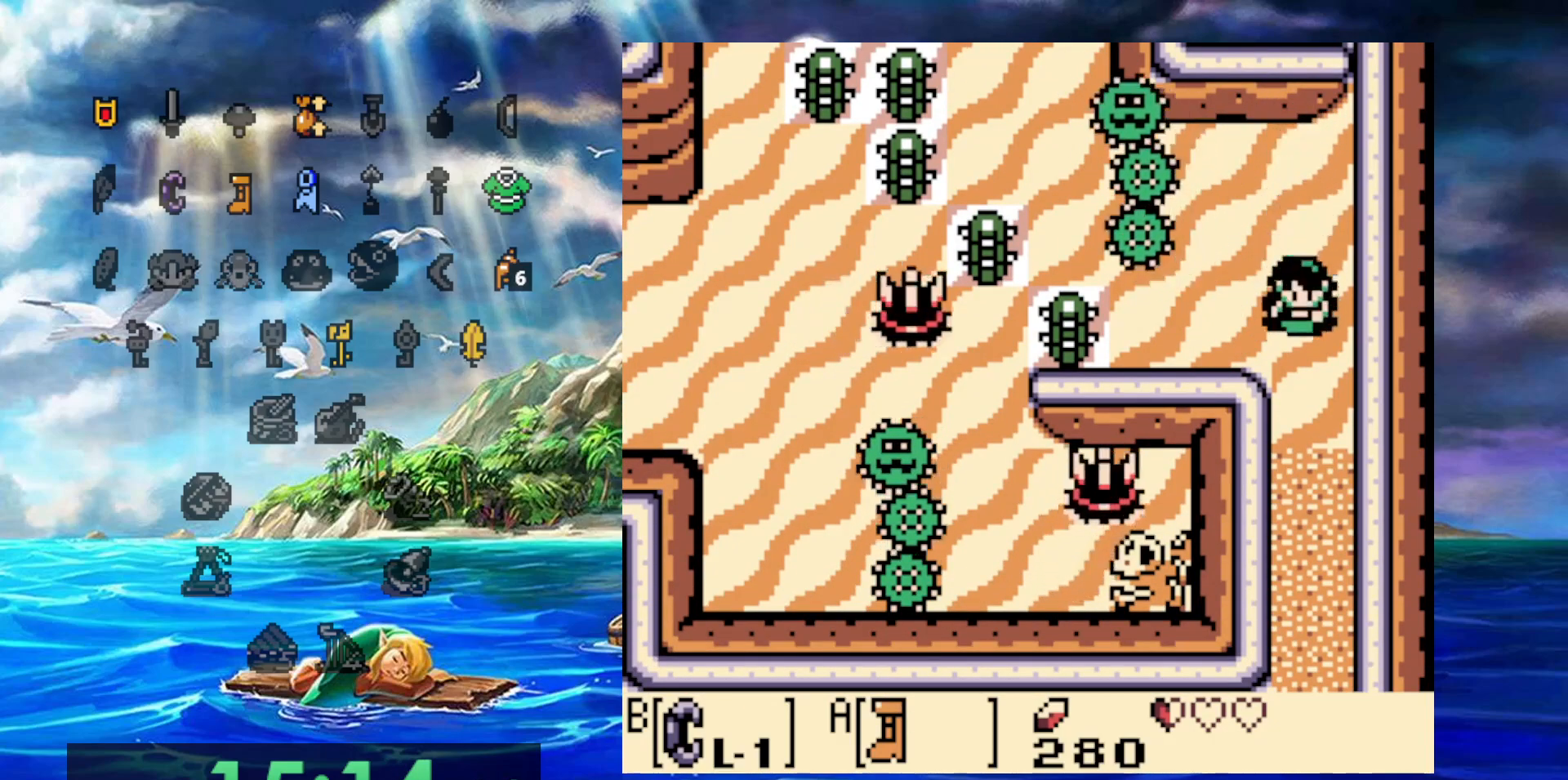
{"buttons": ["A"], "events": []}
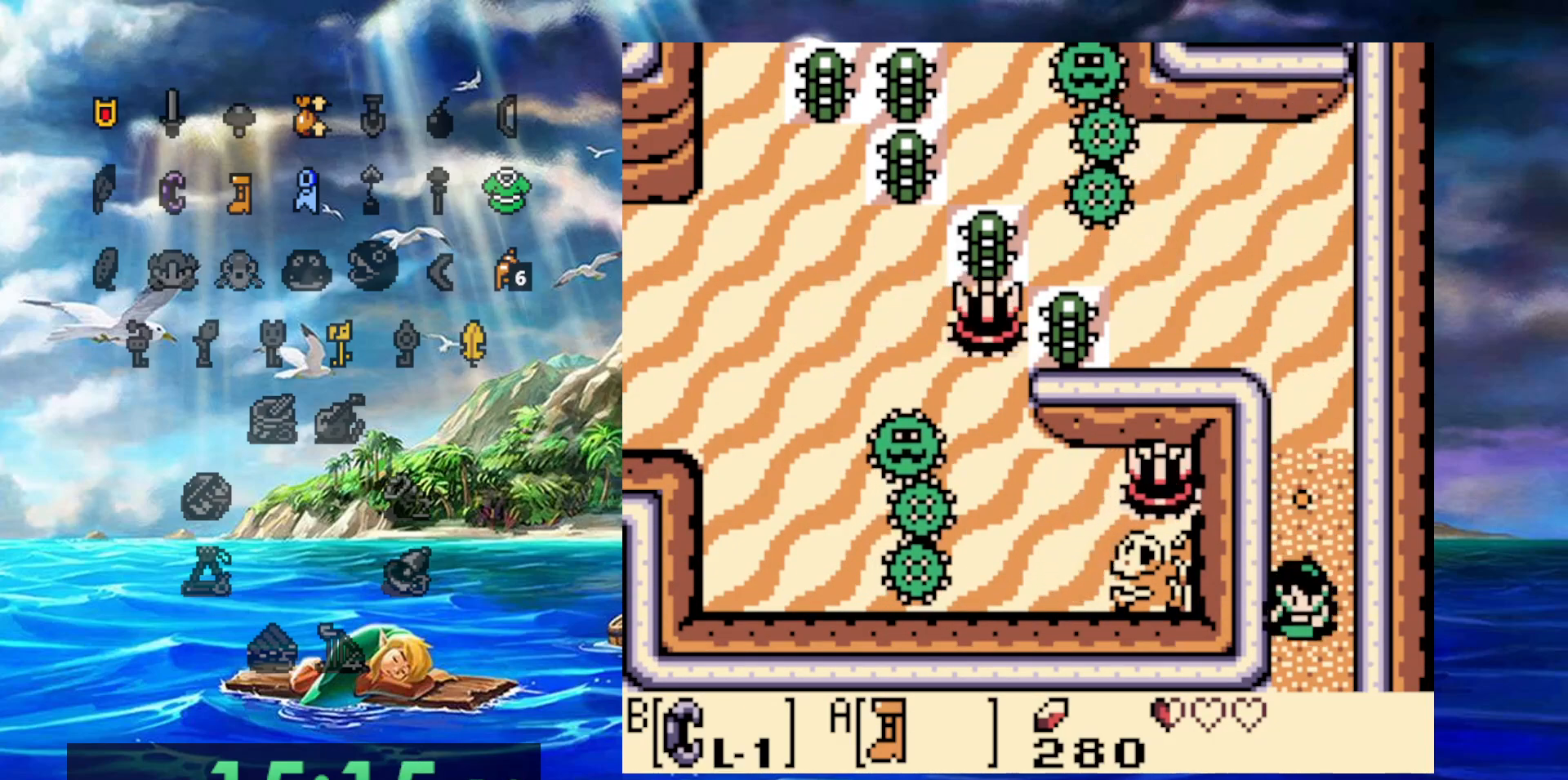
{"buttons": ["A"], "events": []}
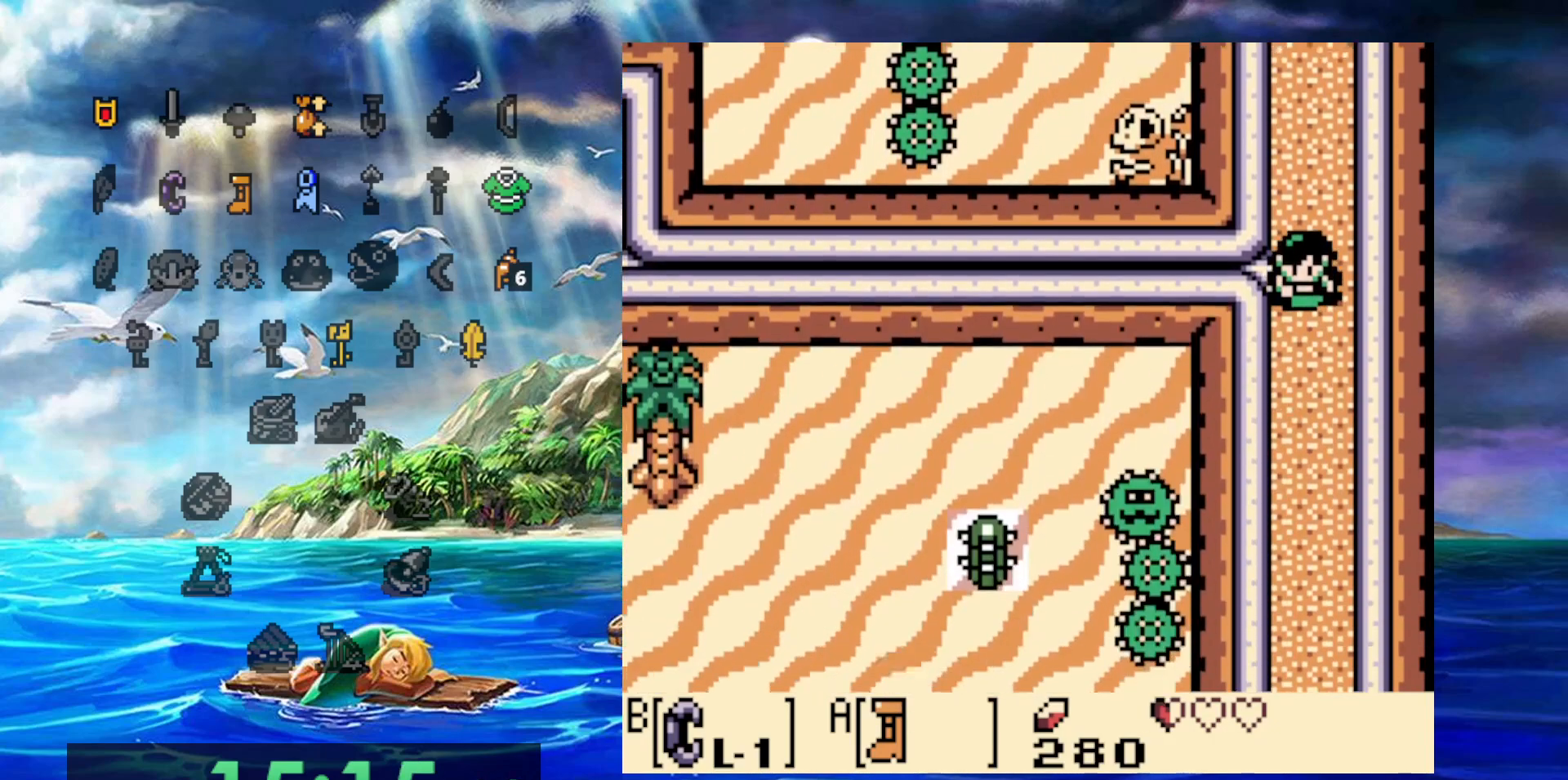
{"buttons": ["A"], "events": []}
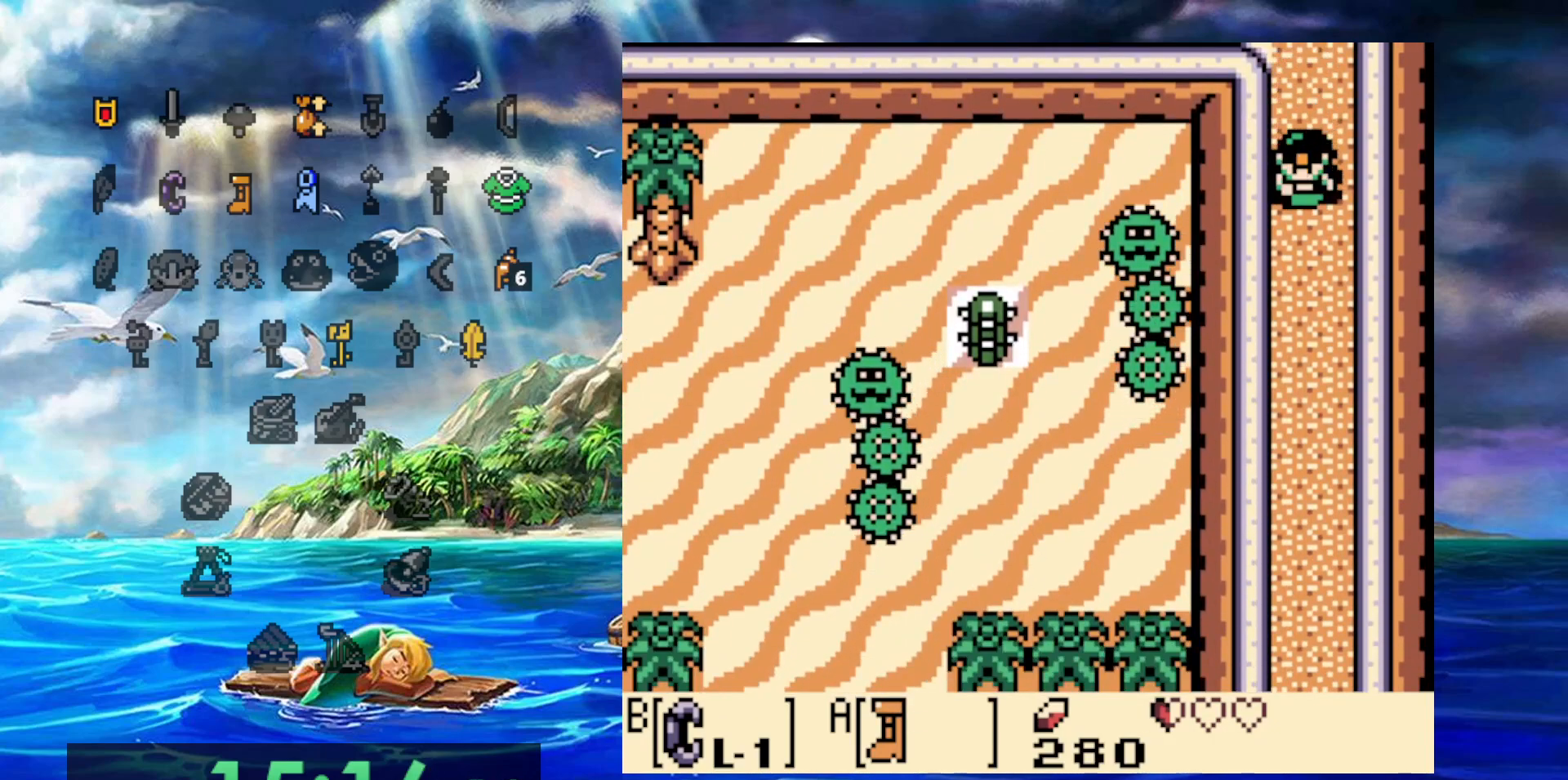
{"buttons": ["A"], "events": []}
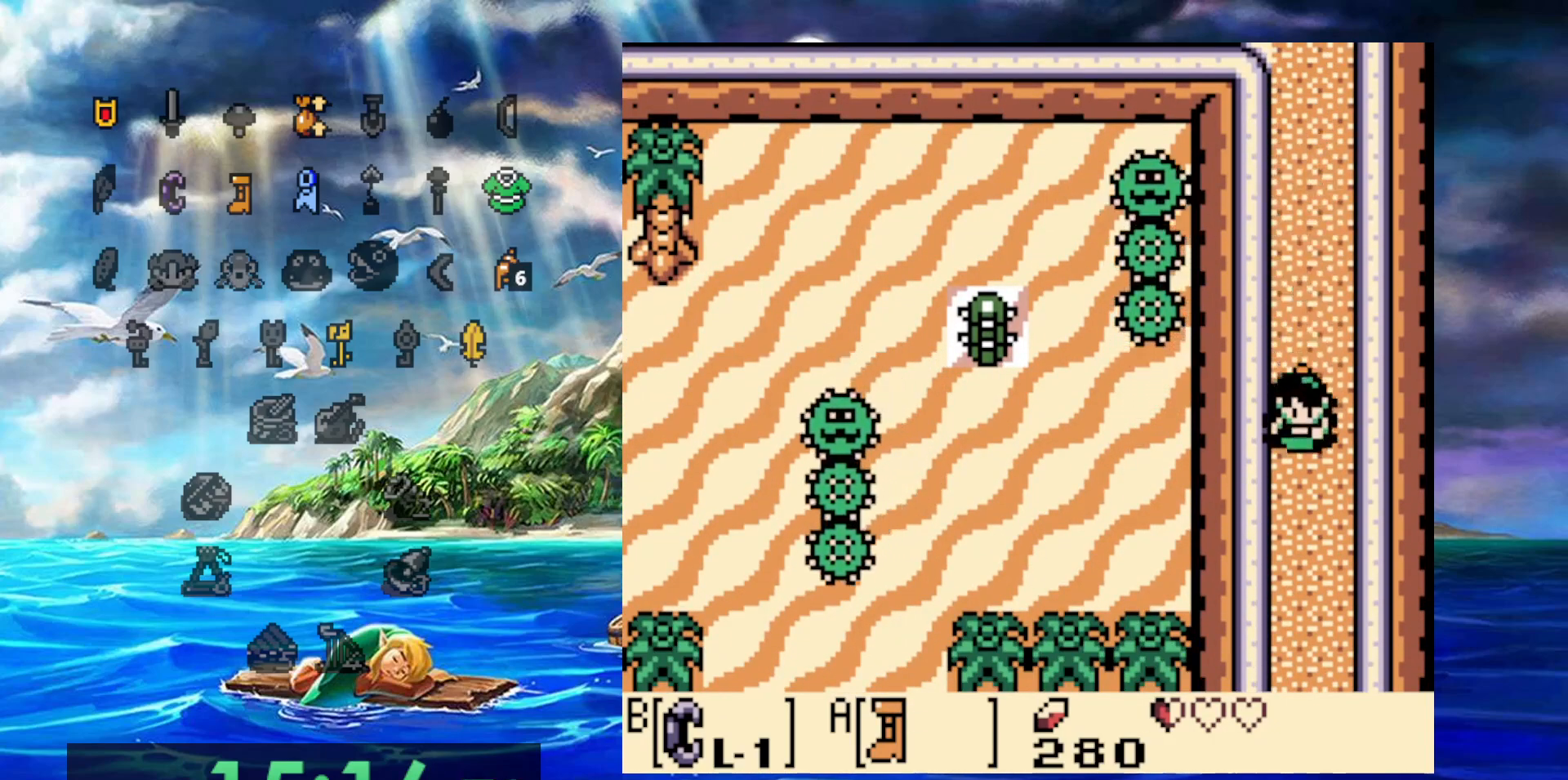
{"buttons": ["A"], "events": []}
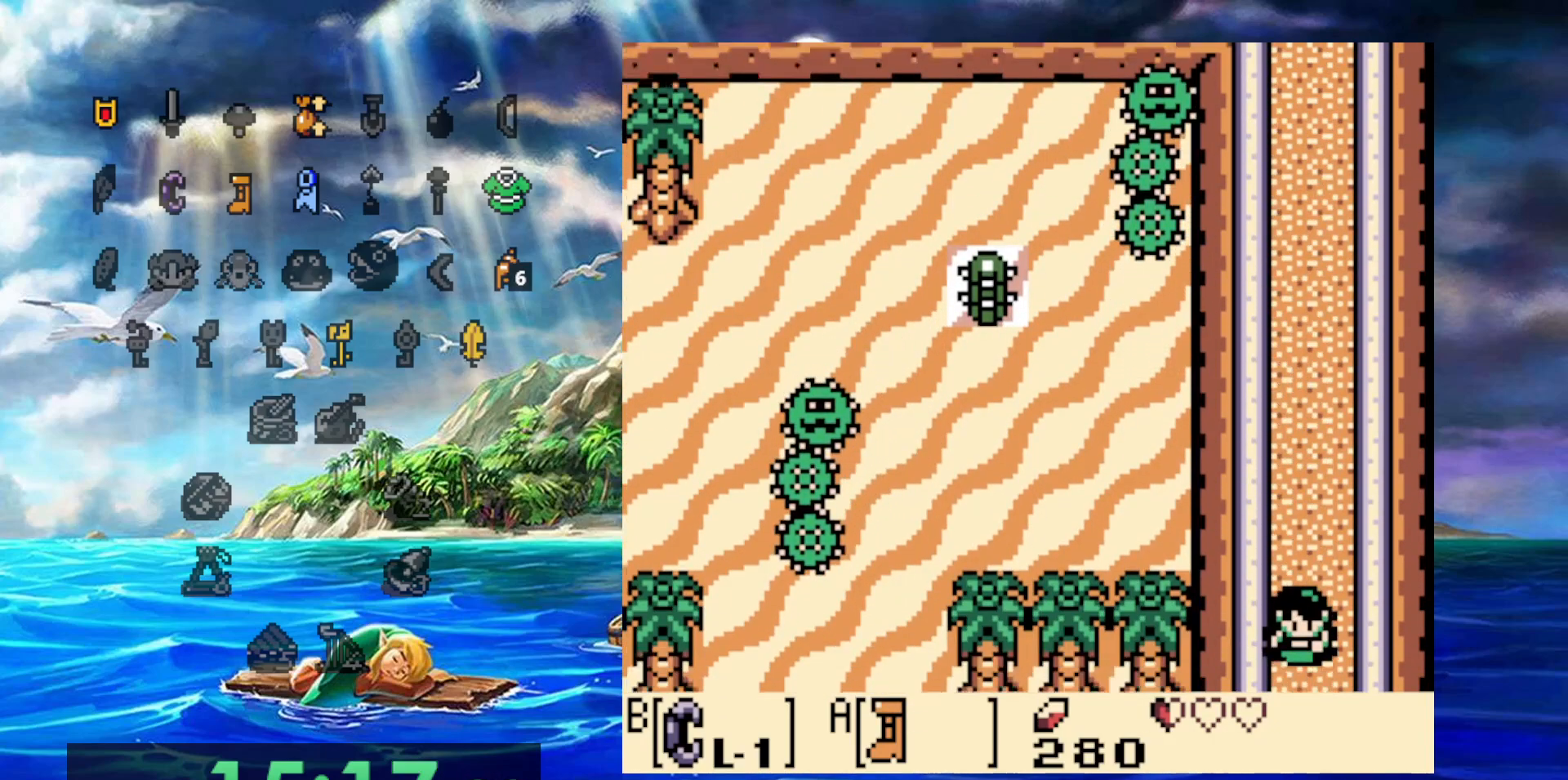
{"buttons": [], "events": [[483, "A", "up"]]}
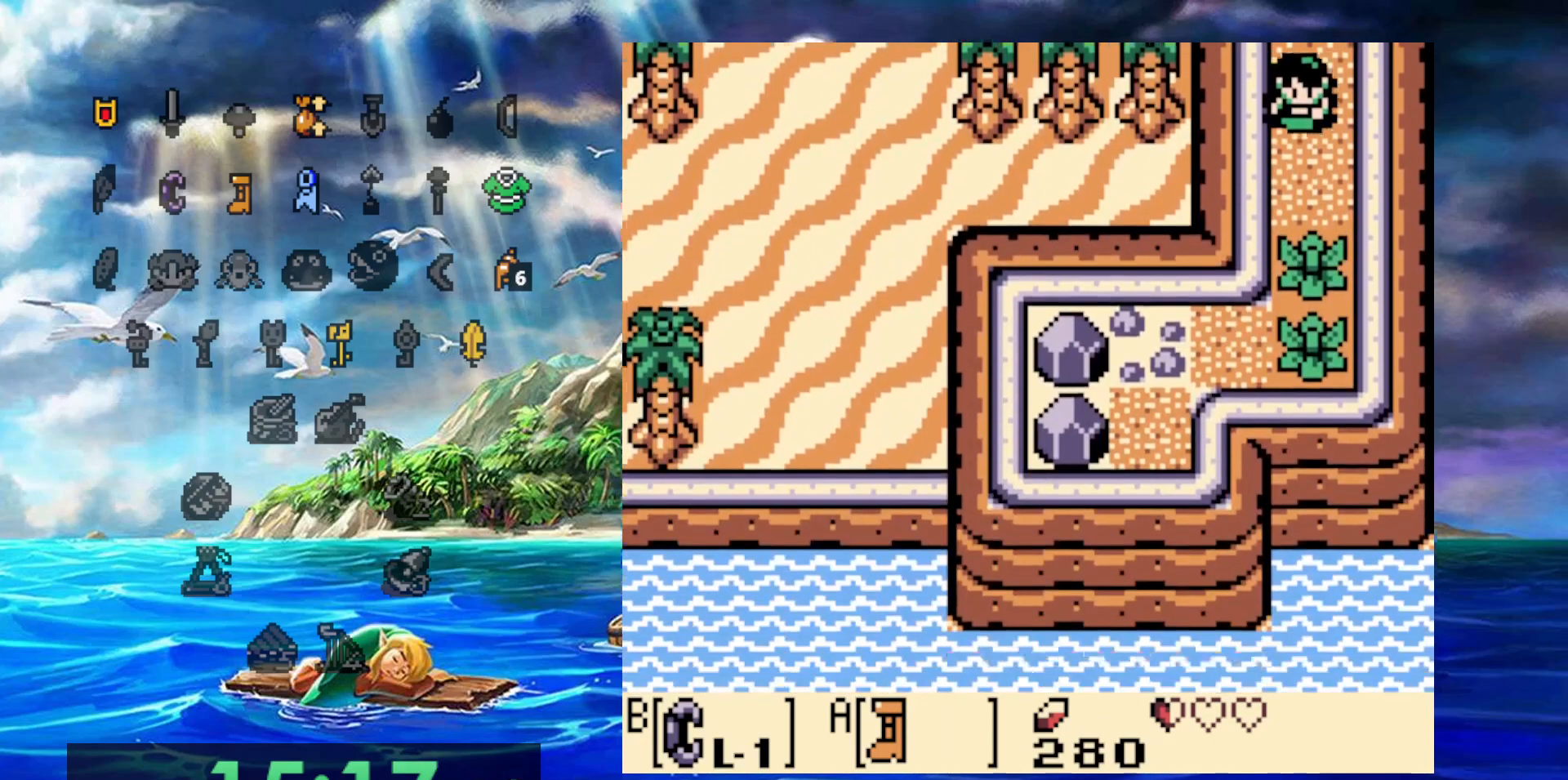
{"buttons": ["B", "DPAD_RIGHT"], "events": [[300, "B", "down"], [483, "DPAD_RIGHT", "down"]]}
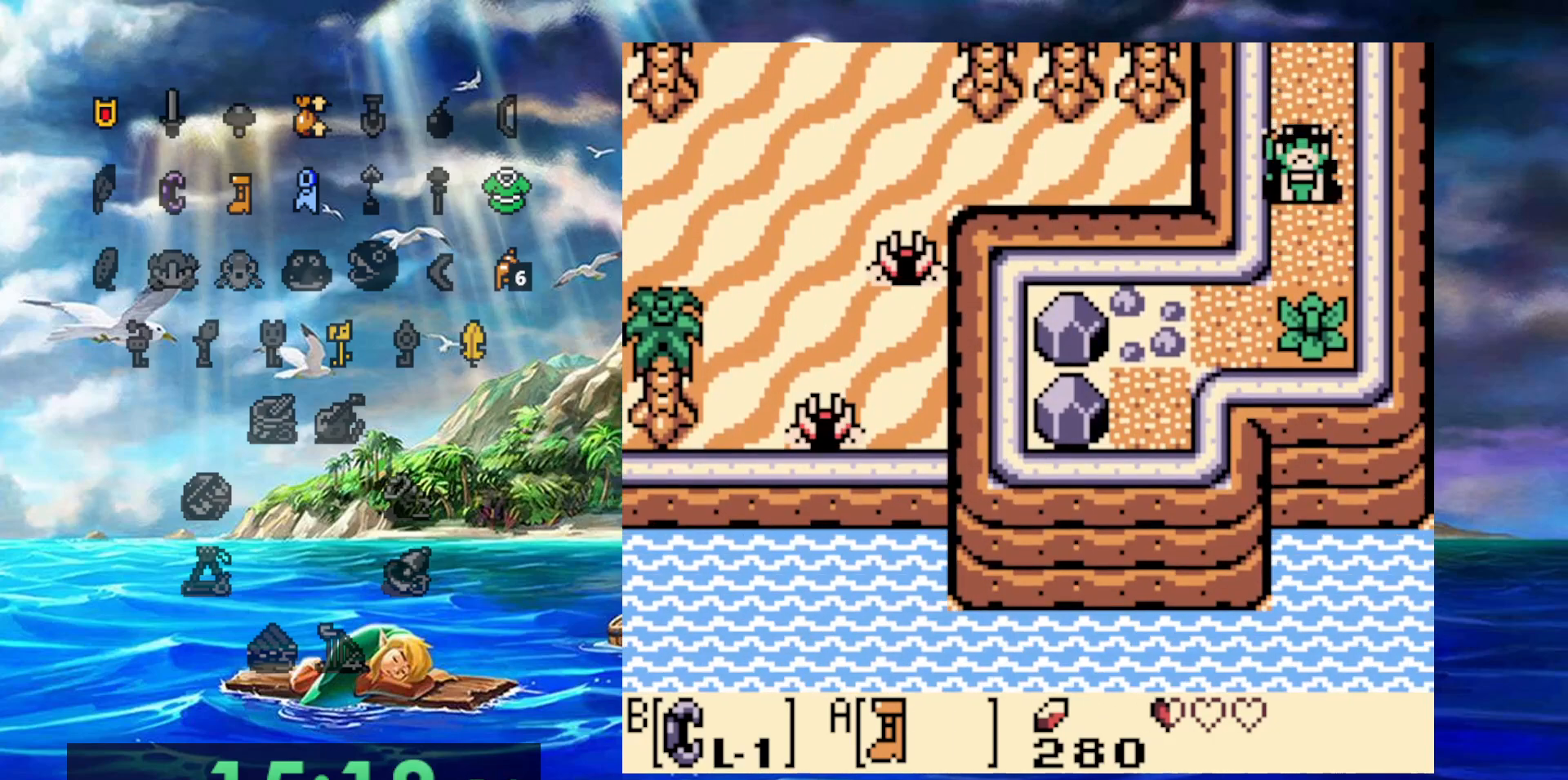
{"buttons": ["B"], "events": [[33, "DPAD_RIGHT", "up"], [83, "B", "up"], [383, "B", "down"]]}
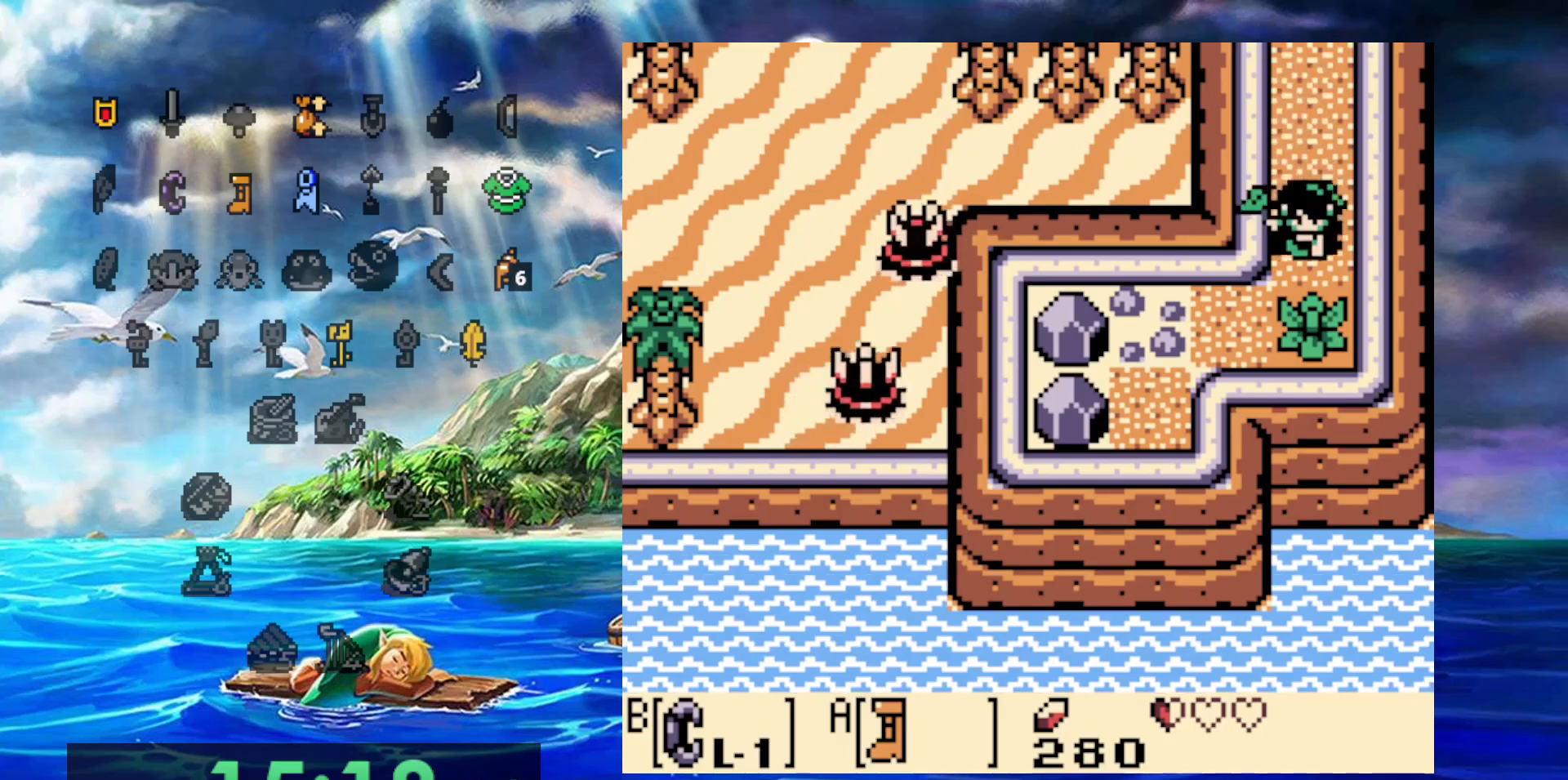
{"buttons": [], "events": [[450, "B", "up"]]}
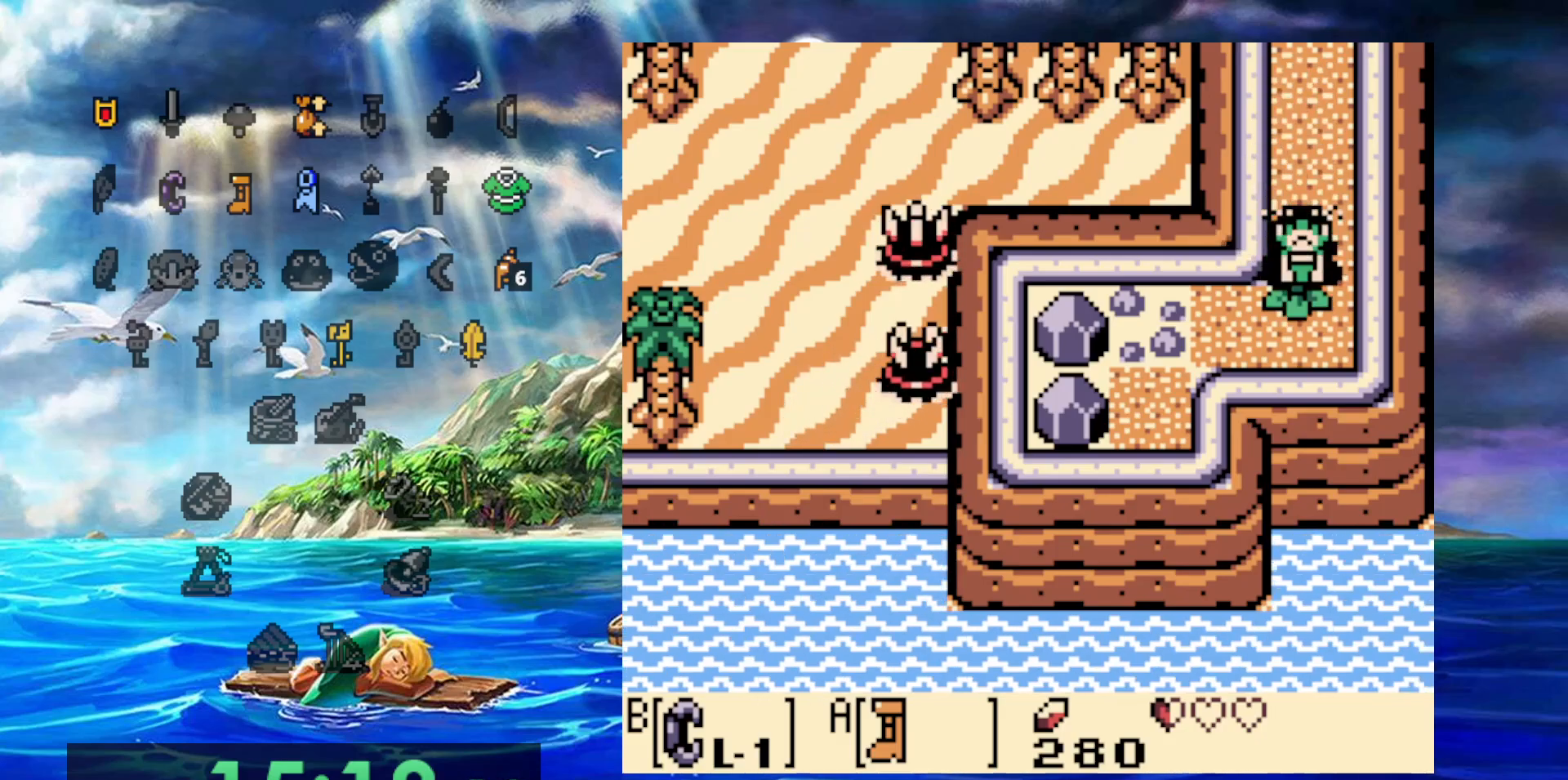
{"buttons": [], "events": [[150, "B", "down"], [300, "B", "up"]]}
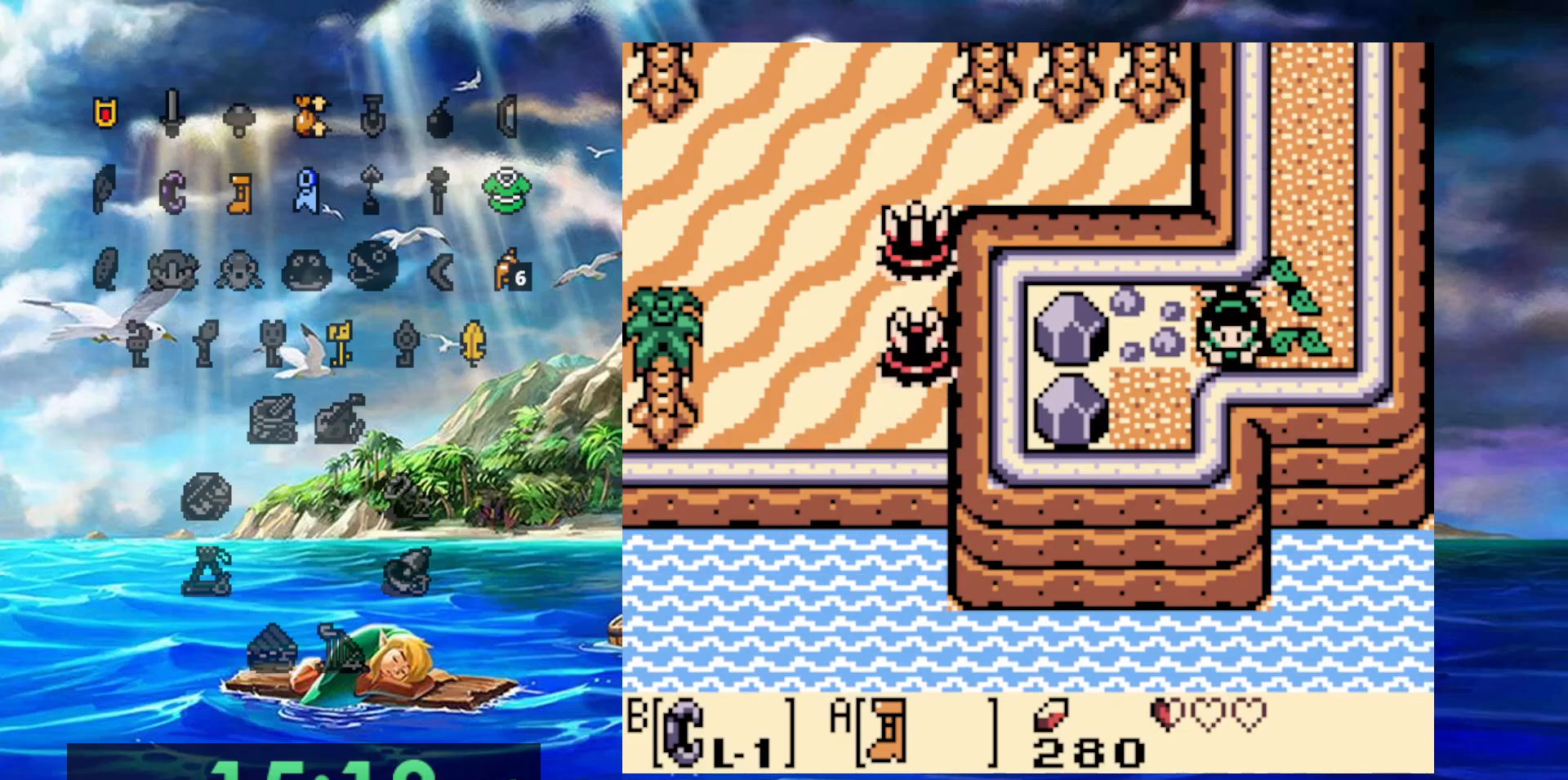
{"buttons": [], "events": []}
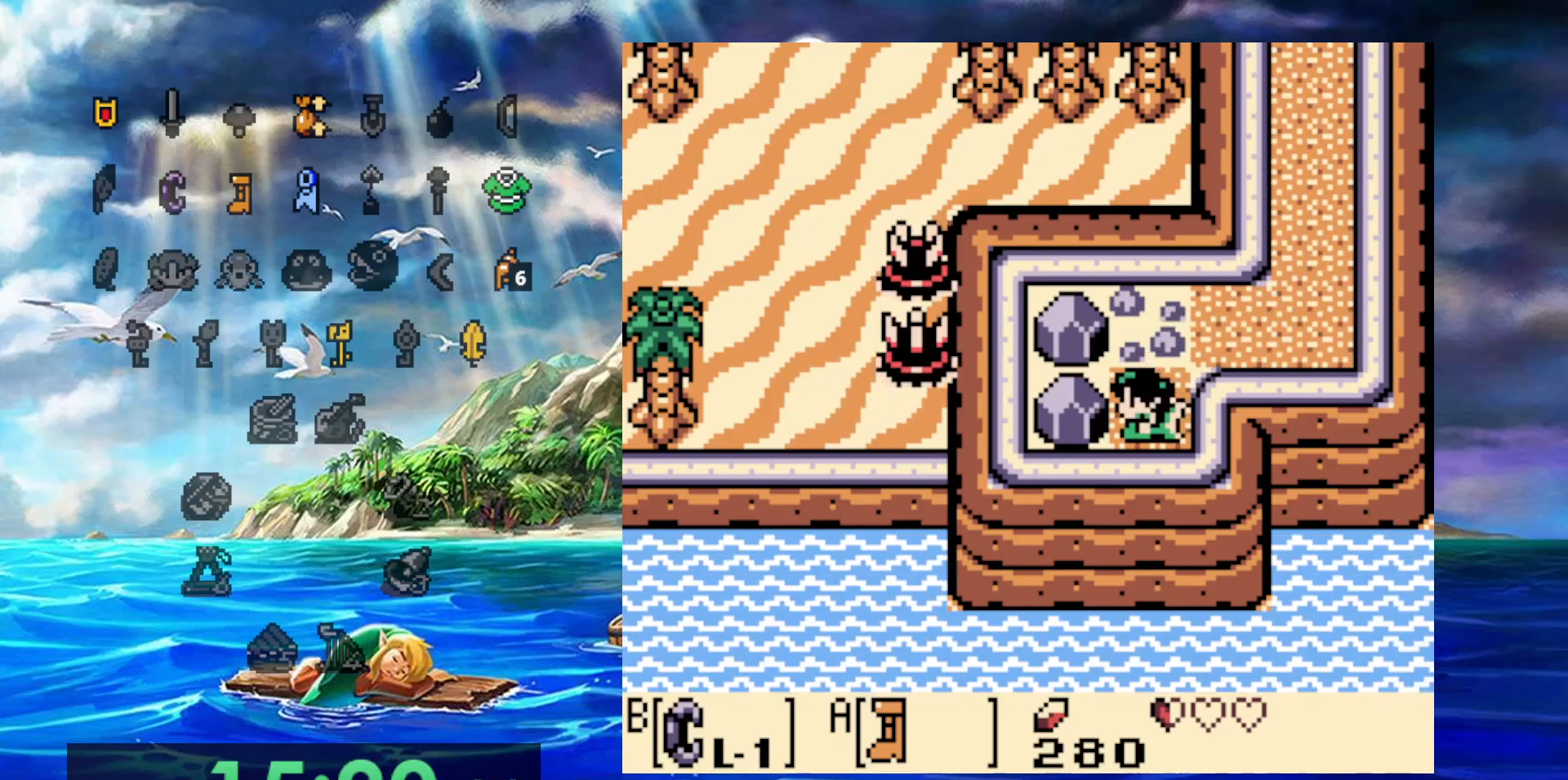
{"buttons": [], "events": [[50, "B", "down"], [133, "DPAD_RIGHT", "down"], [367, "DPAD_RIGHT", "up"], [400, "B", "up"]]}
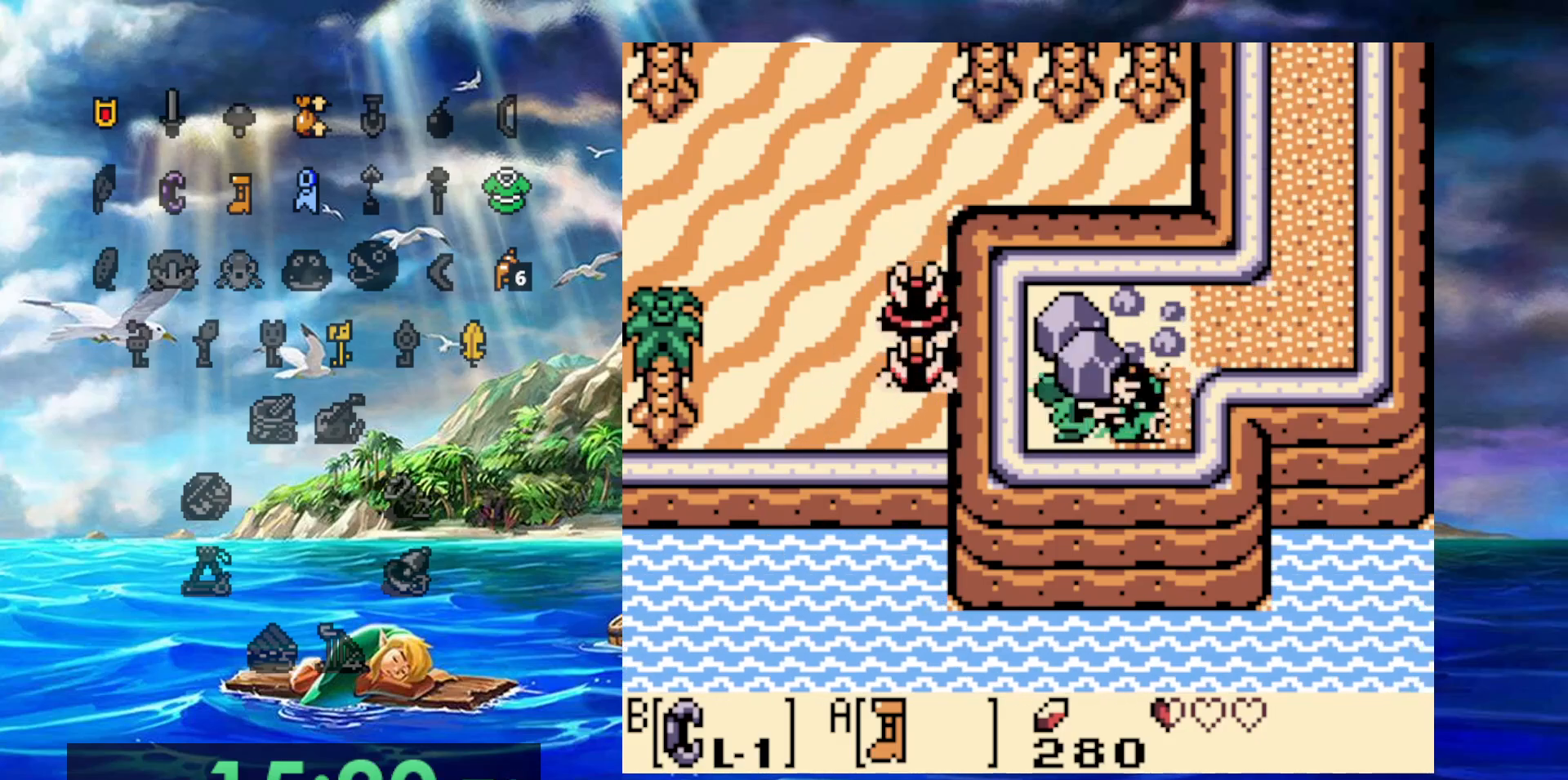
{"buttons": [], "events": [[17, "B", "down"], [483, "B", "up"]]}
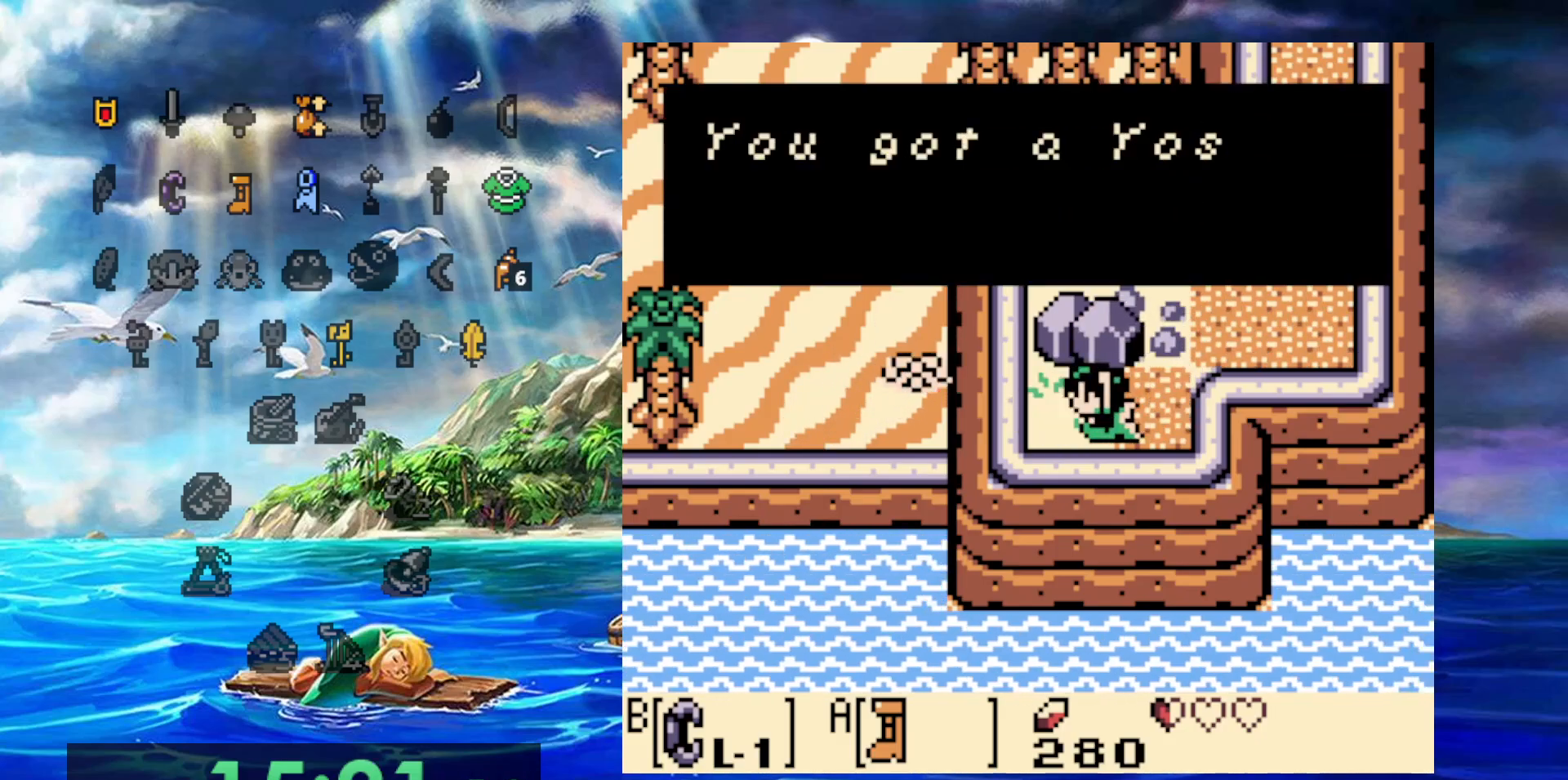
{"buttons": [], "events": []}
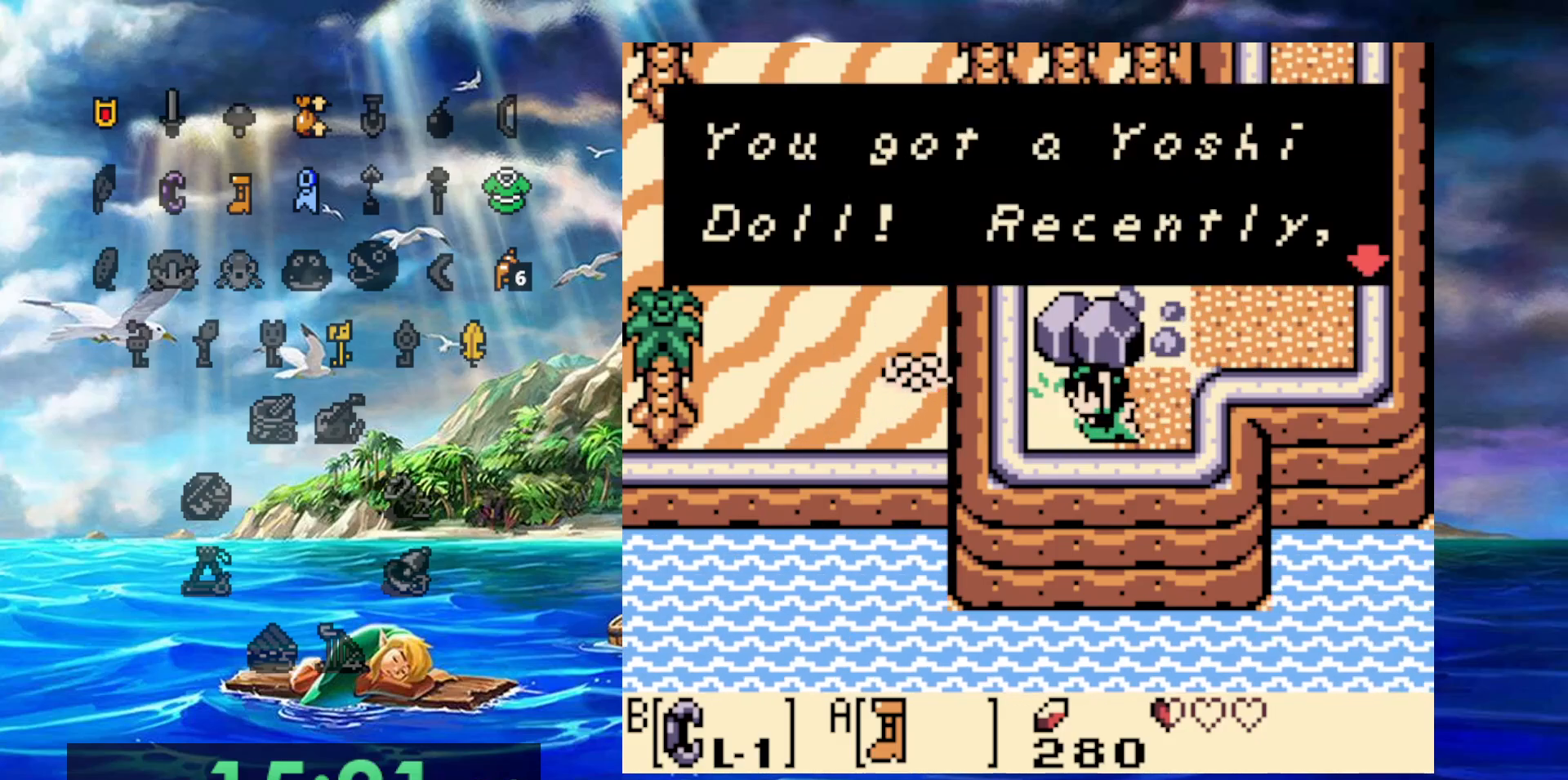
{"buttons": ["A"], "events": [[67, "A", "down"], [267, "A", "up"], [500, "A", "down"]]}
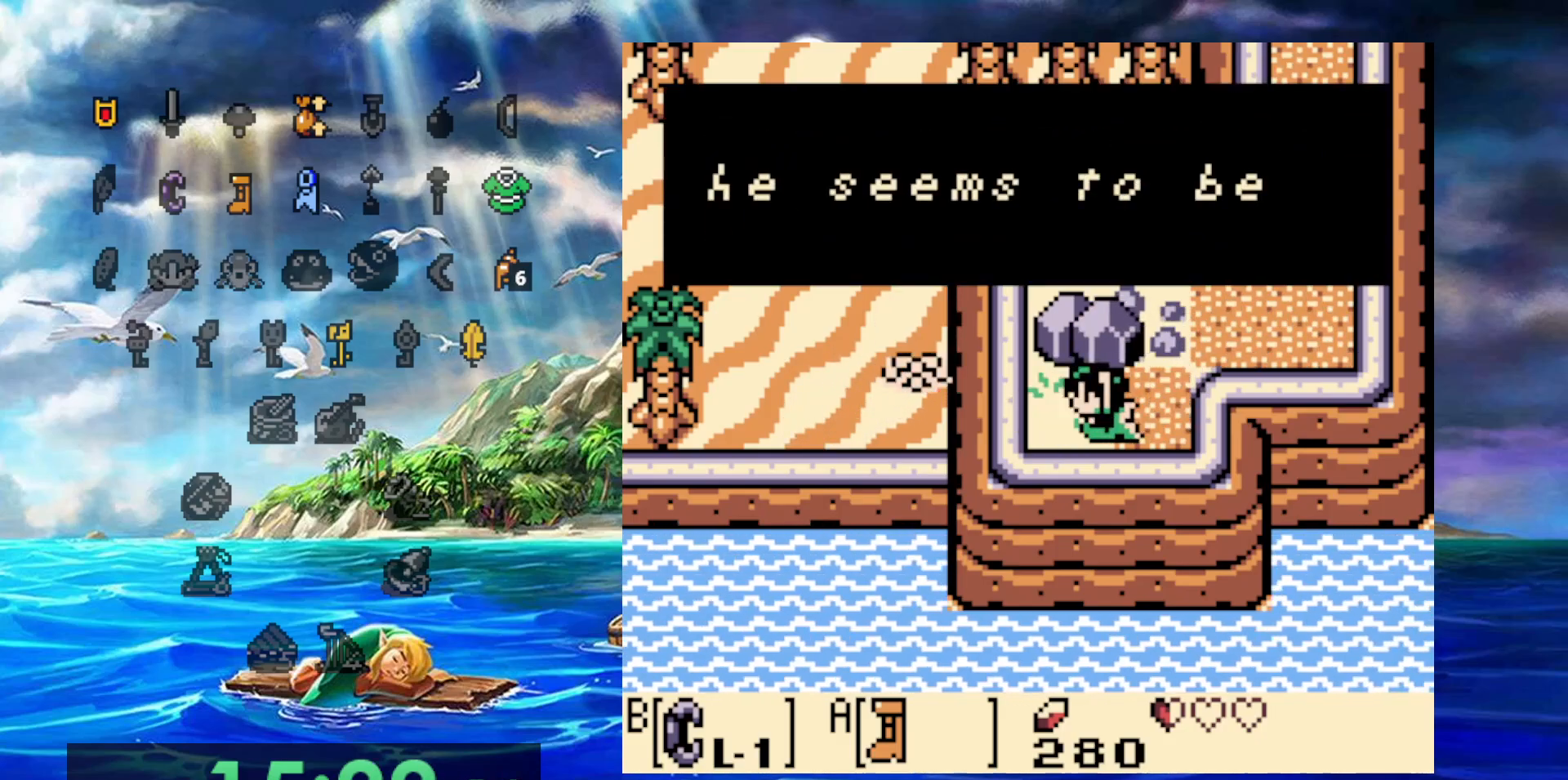
{"buttons": ["A"], "events": [[217, "A", "up"], [467, "A", "down"]]}
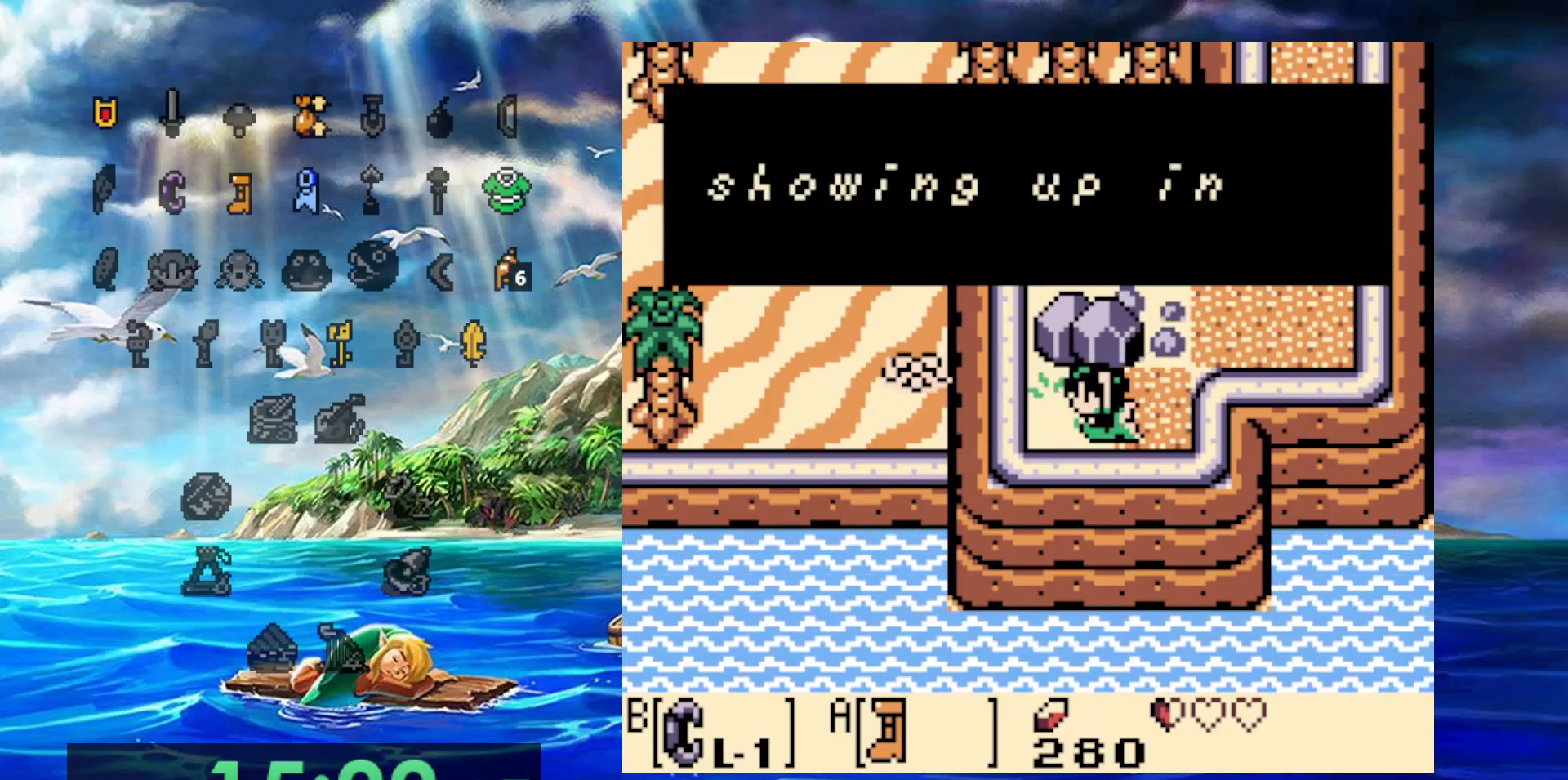
{"buttons": ["A"], "events": [[217, "A", "up"], [400, "A", "down"]]}
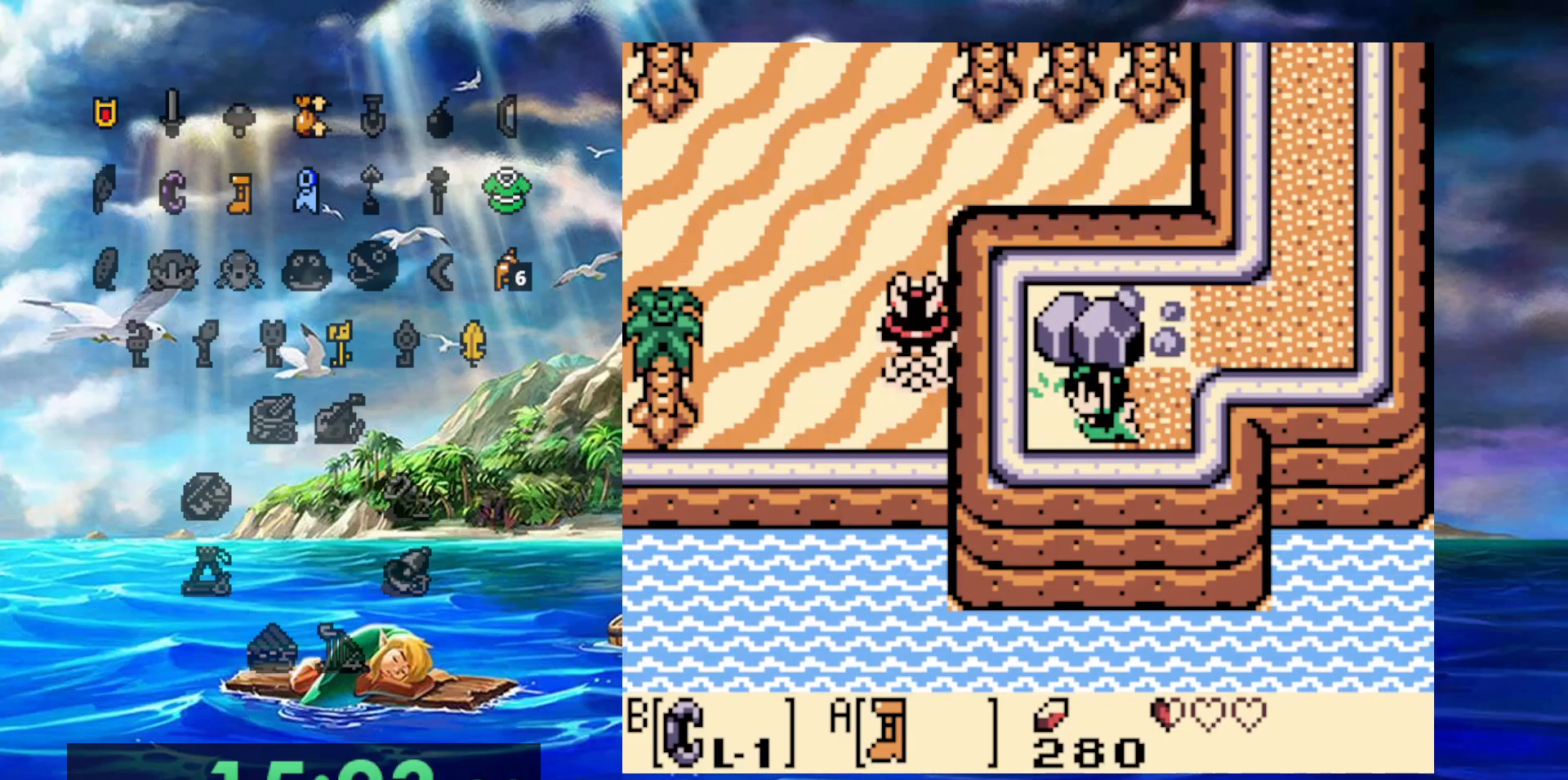
{"buttons": [], "events": [[100, "B", "down"], [383, "B", "up"], [450, "A", "up"]]}